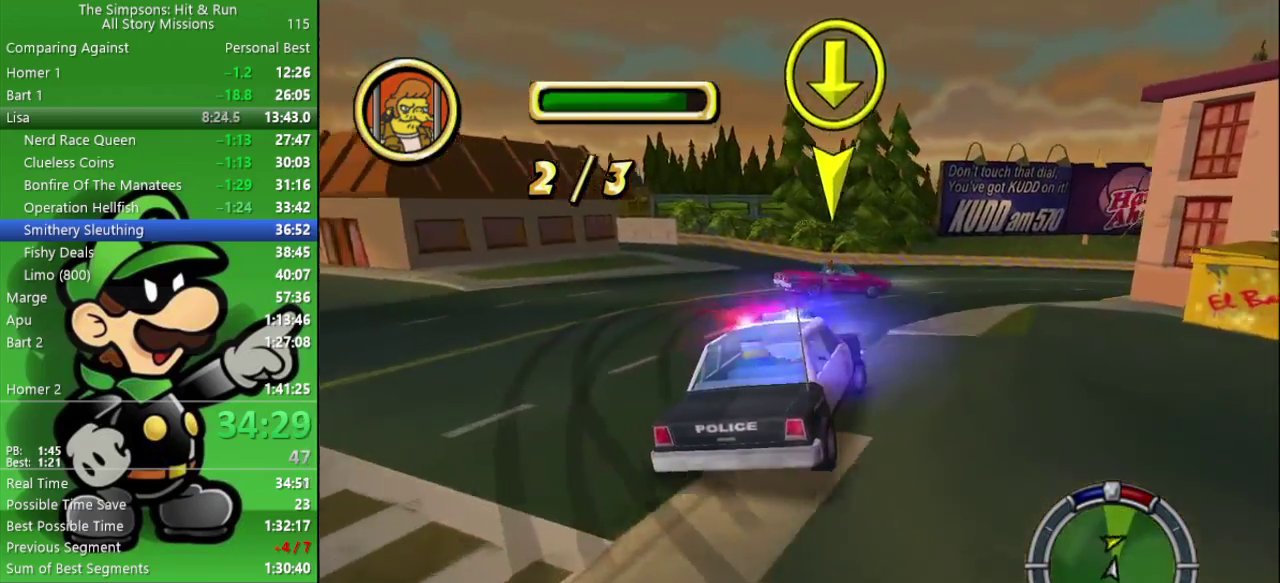
Gameplay with a controller (PlayStation layout); each line is a JSON object with the inputs held at the frame after it. "events" lists button and stick changes between this image and that frame as [ms after this image, input, new state], when the widget could be followed in between.
{"buttons": [], "left_stick": "right", "right_stick": "center", "events": [[133, "CIRCLE", "down"], [467, "CIRCLE", "up"]]}
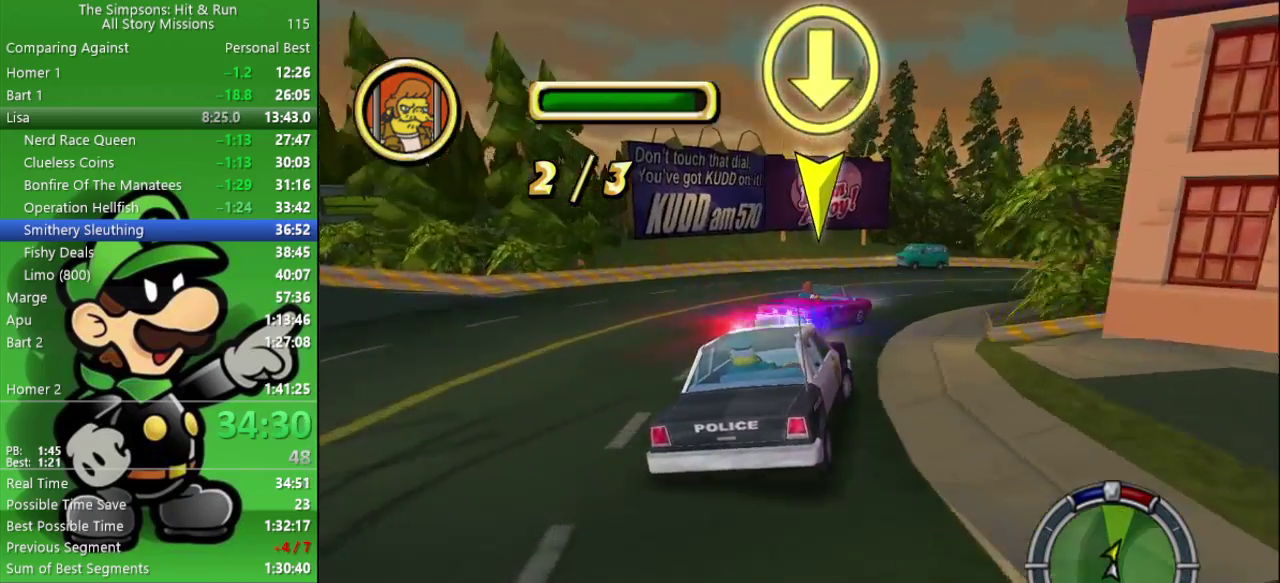
{"buttons": [], "left_stick": "down-right", "right_stick": "center", "events": [[117, "left_stick", "down-right"], [167, "left_stick", "right"], [250, "left_stick", "center"], [367, "left_stick", "right"], [500, "left_stick", "down-right"]]}
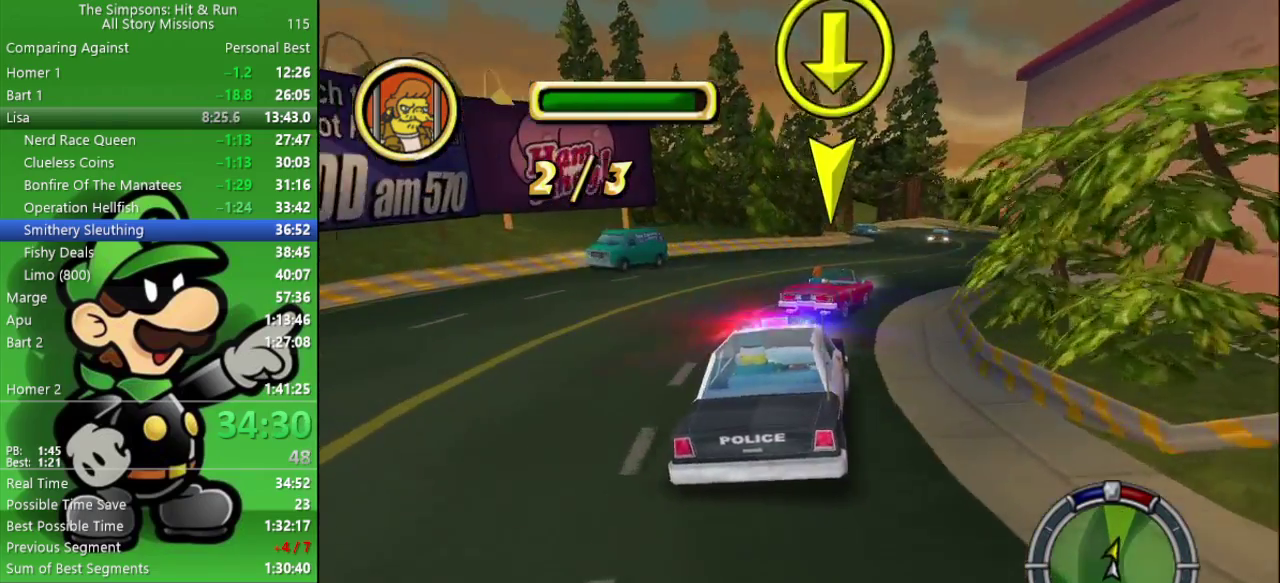
{"buttons": ["CIRCLE"], "left_stick": "center", "right_stick": "center", "events": [[100, "left_stick", "right"], [150, "CIRCLE", "down"], [333, "left_stick", "center"]]}
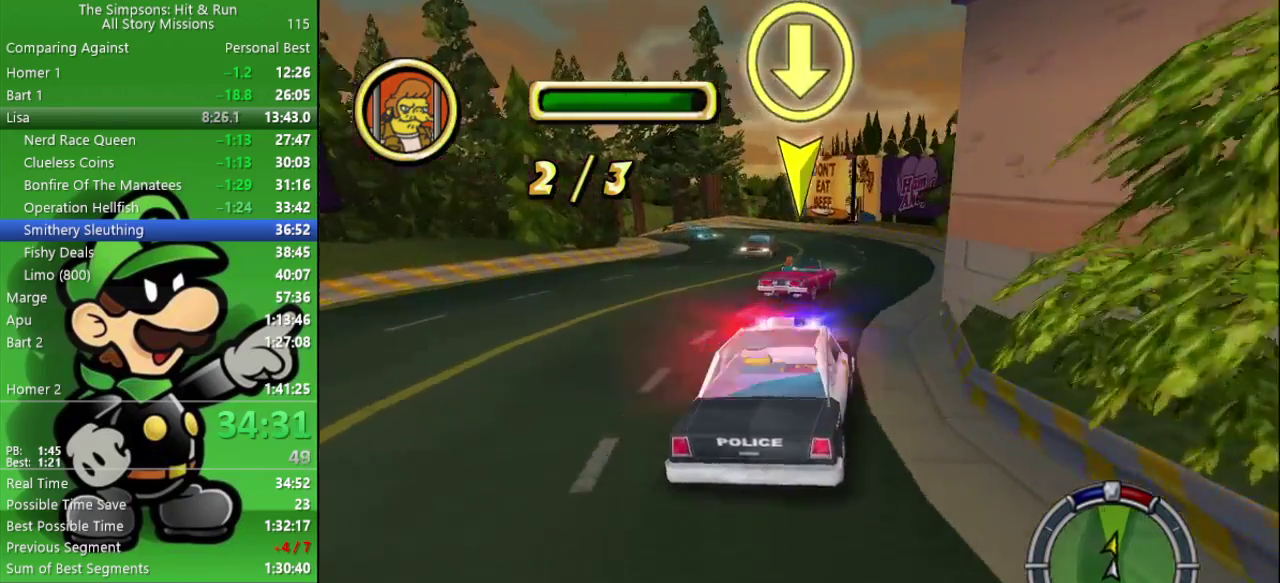
{"buttons": [], "left_stick": "center", "right_stick": "center", "events": [[233, "TRIANGLE", "down"], [267, "CIRCLE", "up"], [450, "TRIANGLE", "up"]]}
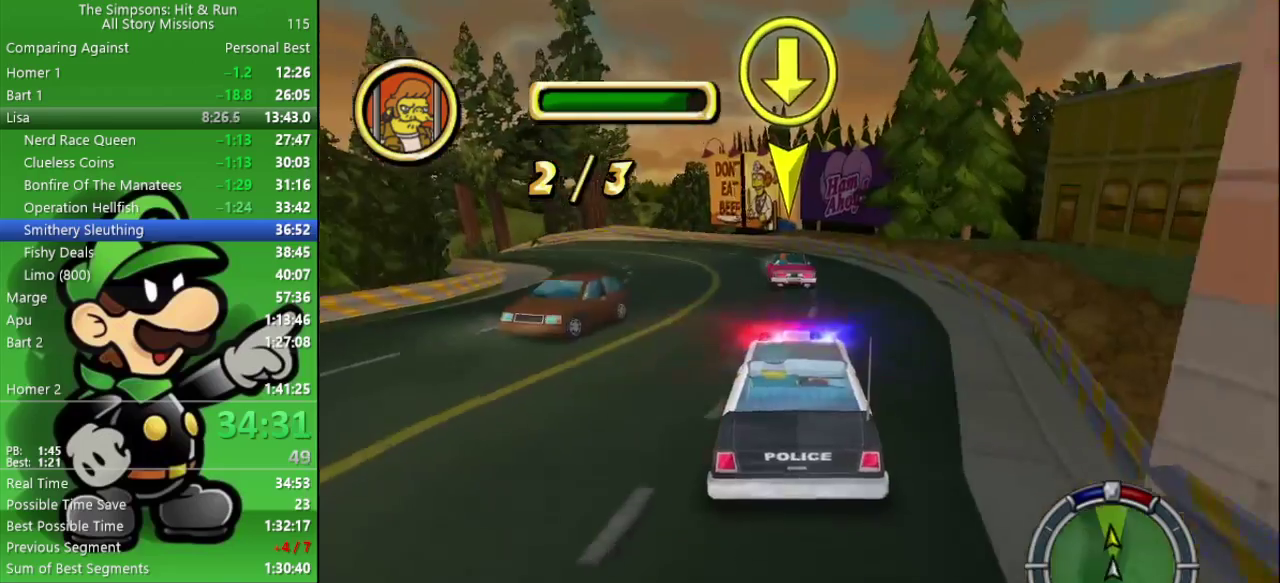
{"buttons": ["CIRCLE"], "left_stick": "center", "right_stick": "center", "events": [[83, "CIRCLE", "down"], [183, "left_stick", "left"], [433, "left_stick", "center"]]}
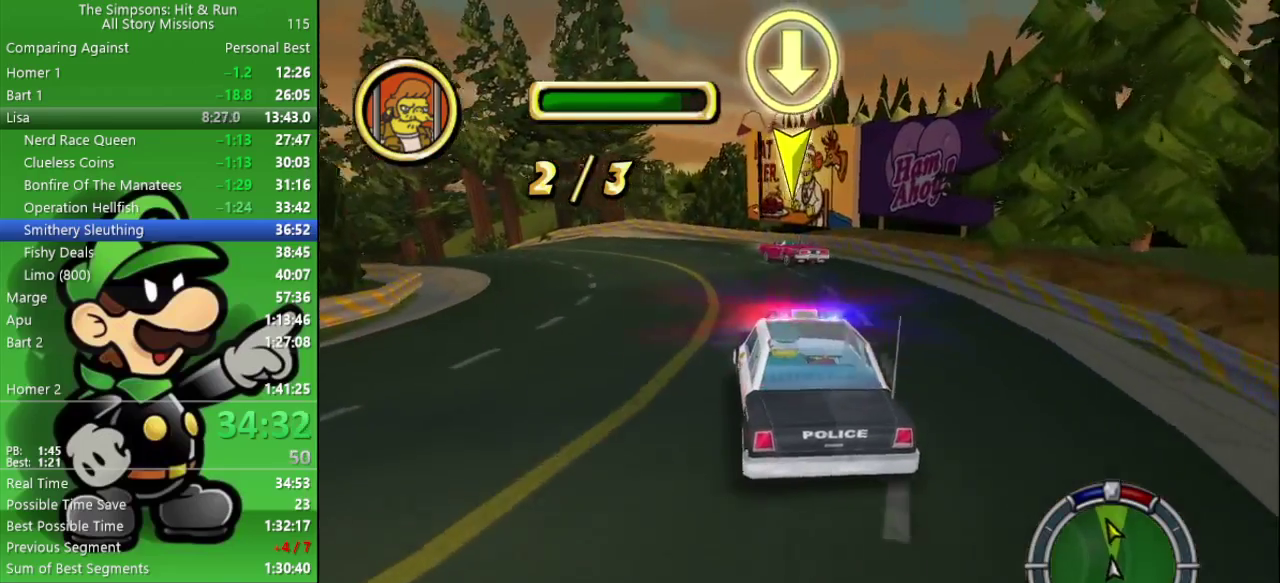
{"buttons": [], "left_stick": "center", "right_stick": "center", "events": [[83, "CIRCLE", "up"], [150, "left_stick", "left"], [417, "left_stick", "center"]]}
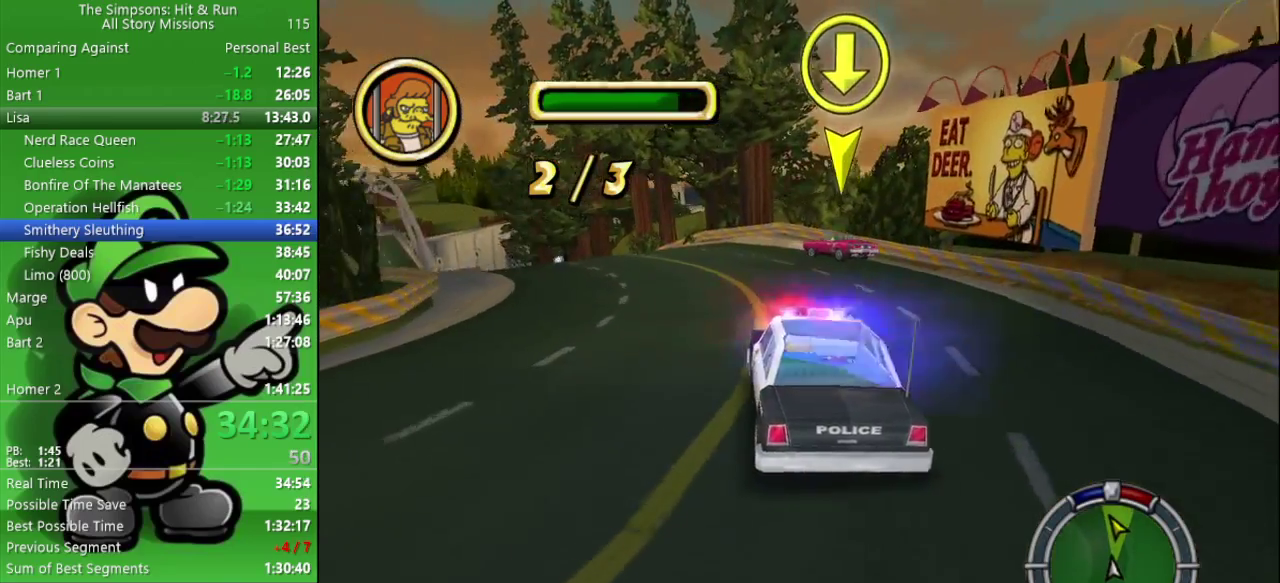
{"buttons": ["CIRCLE"], "left_stick": "center", "right_stick": "center", "events": [[200, "left_stick", "left"], [300, "CIRCLE", "down"], [450, "left_stick", "center"]]}
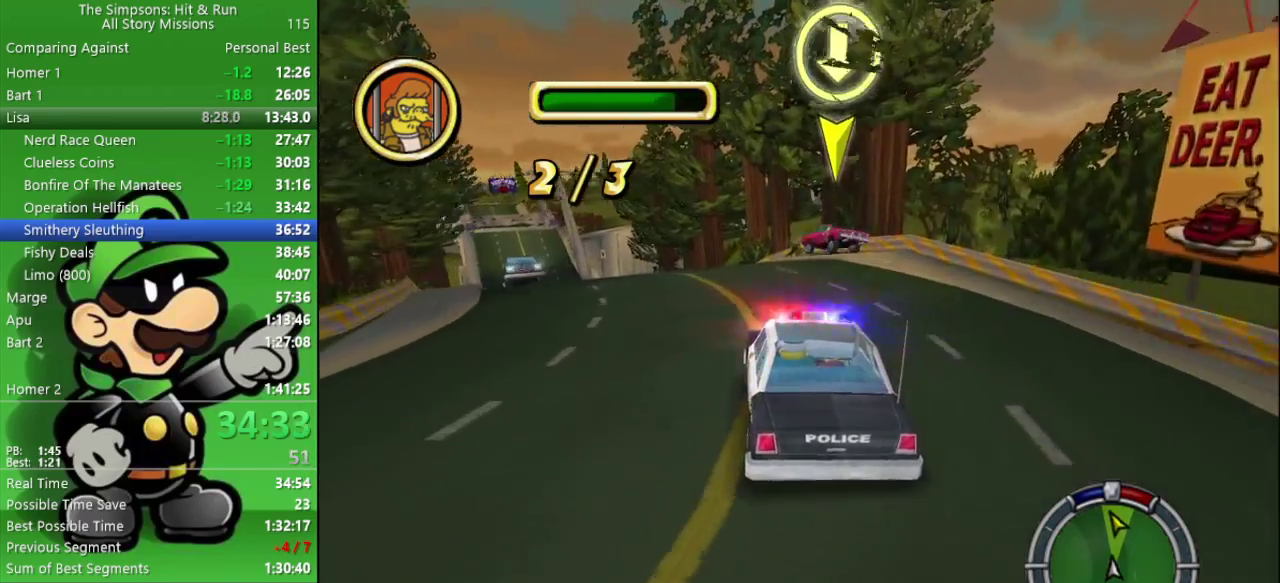
{"buttons": [], "left_stick": "center", "right_stick": "center", "events": [[17, "CIRCLE", "up"], [250, "left_stick", "left"], [433, "left_stick", "center"]]}
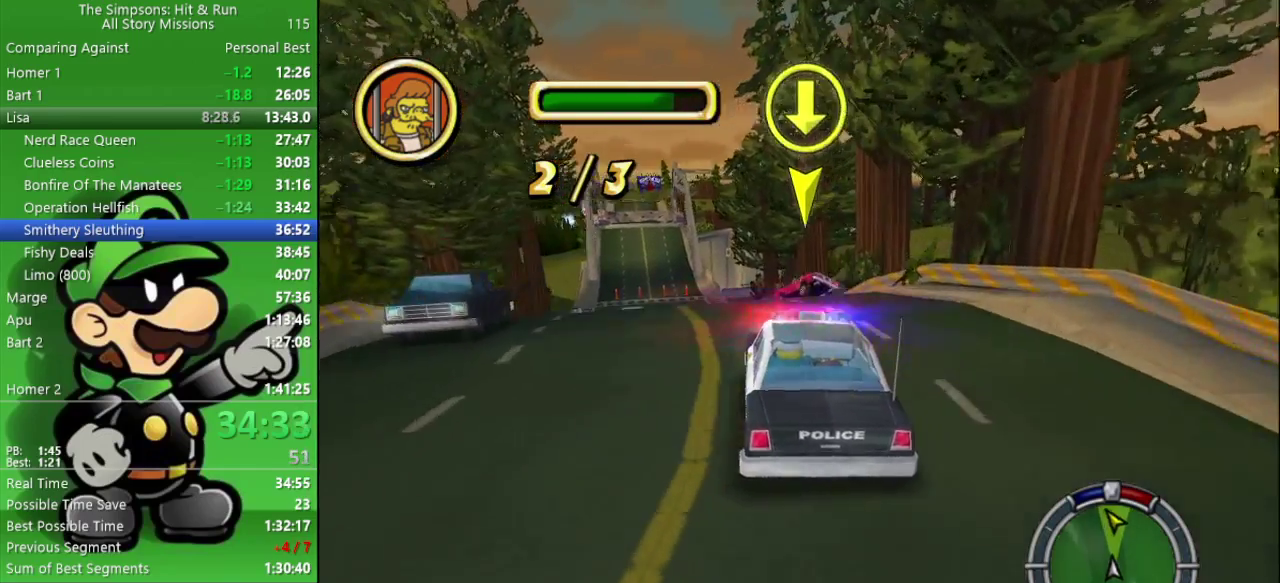
{"buttons": ["CIRCLE"], "left_stick": "left", "right_stick": "center", "events": [[17, "CIRCLE", "down"], [133, "left_stick", "up-left"], [200, "left_stick", "center"], [217, "CIRCLE", "up"], [433, "CIRCLE", "down"], [500, "left_stick", "left"]]}
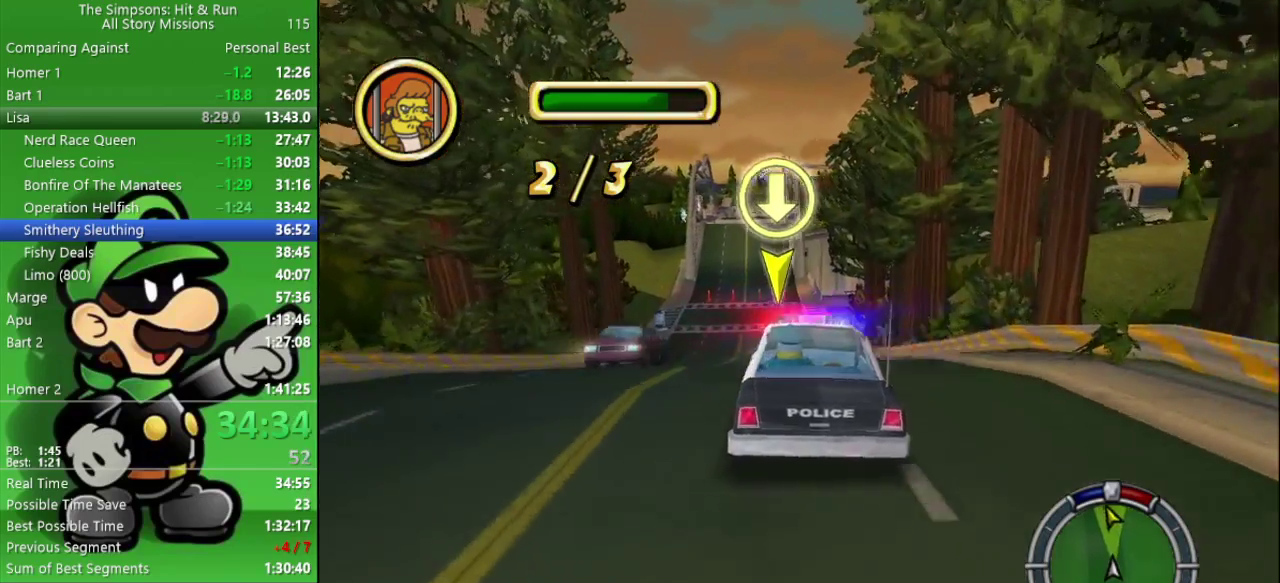
{"buttons": ["CIRCLE"], "left_stick": "center", "right_stick": "center", "events": [[100, "CIRCLE", "up"], [117, "left_stick", "center"], [250, "CIRCLE", "down"]]}
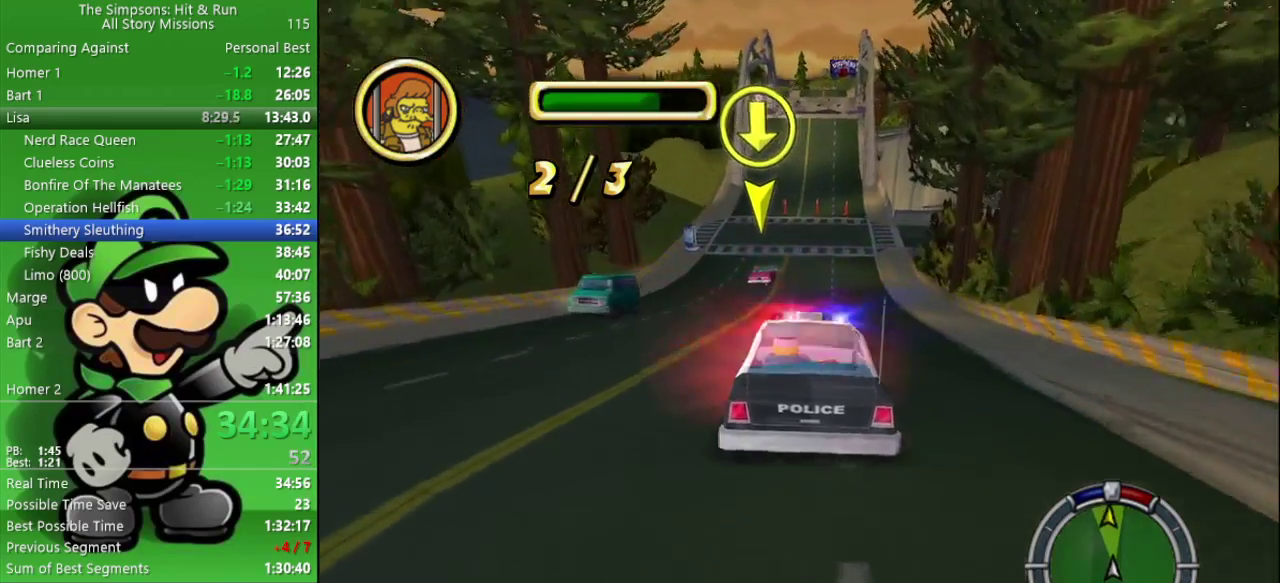
{"buttons": ["CIRCLE"], "left_stick": "center", "right_stick": "center", "events": []}
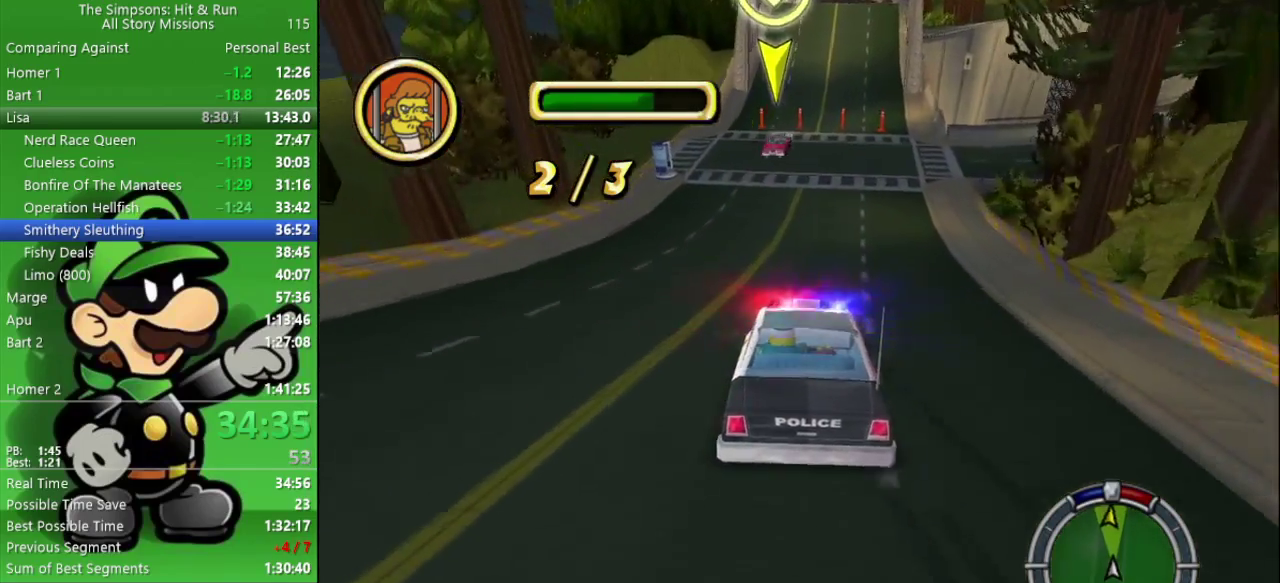
{"buttons": ["CIRCLE"], "left_stick": "left", "right_stick": "center", "events": [[483, "left_stick", "left"]]}
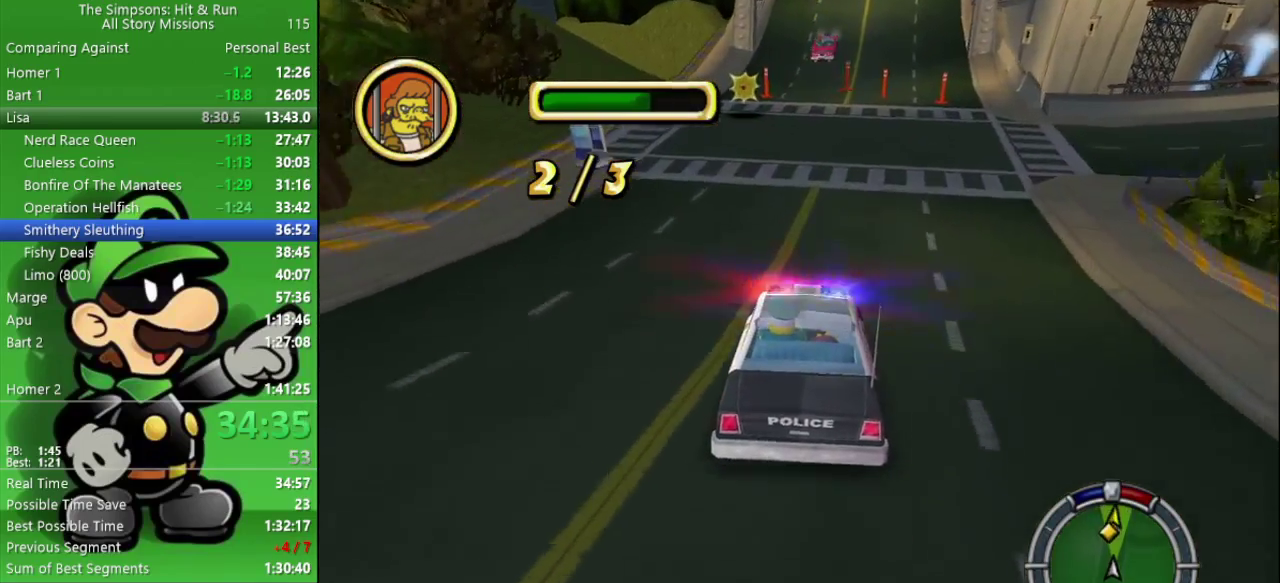
{"buttons": ["CROSS"], "left_stick": "left", "right_stick": "center", "events": [[50, "CIRCLE", "up"], [283, "CROSS", "down"]]}
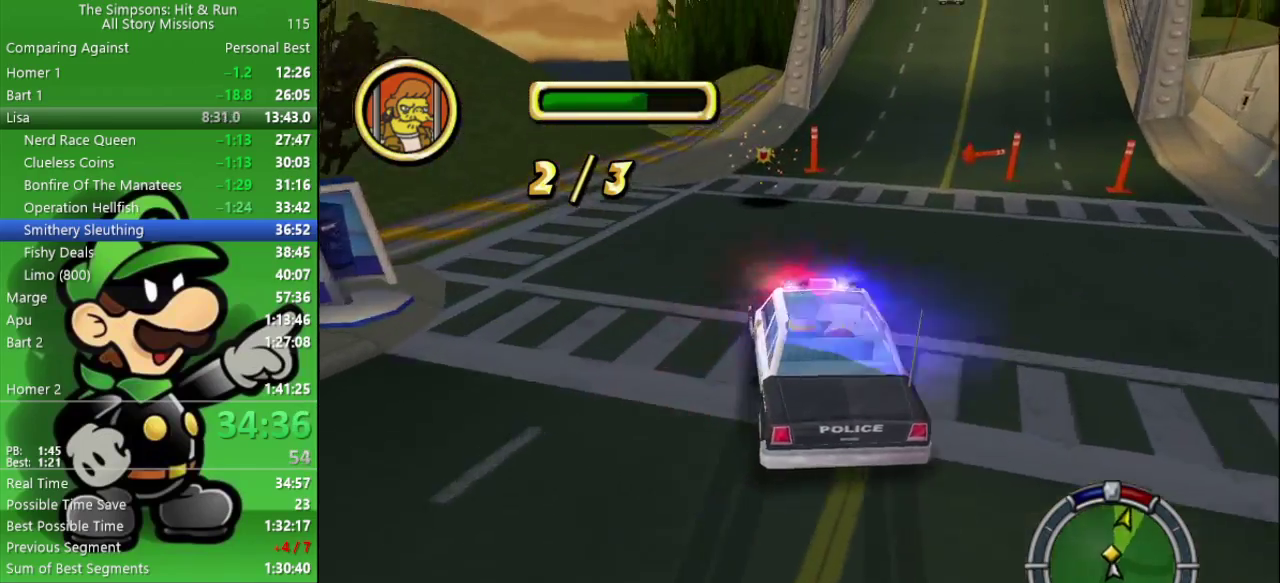
{"buttons": ["CROSS", "L2", "R2"], "left_stick": "left", "right_stick": "center", "events": [[133, "L2", "down"], [417, "R2", "down"]]}
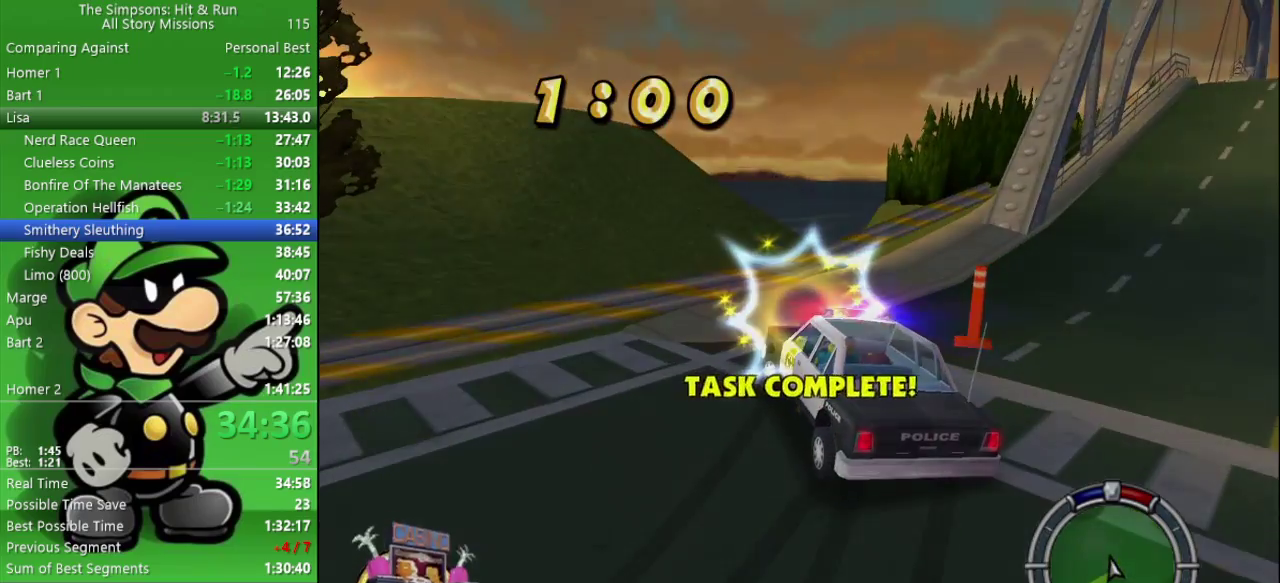
{"buttons": ["CROSS", "CIRCLE", "L2"], "left_stick": "up-left", "right_stick": "center", "events": [[150, "R2", "up"], [250, "left_stick", "up-left"], [283, "L2", "up"], [300, "left_stick", "center"], [433, "CIRCLE", "down"], [450, "L2", "down"], [467, "left_stick", "up-left"]]}
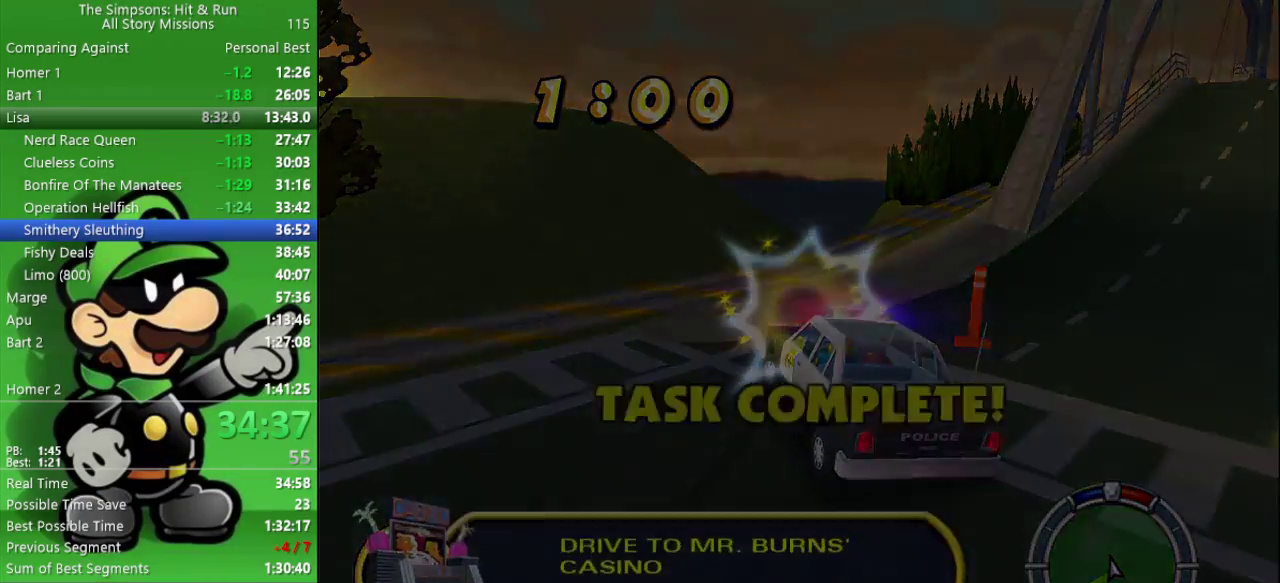
{"buttons": ["CROSS", "CIRCLE"], "left_stick": "left", "right_stick": "center", "events": [[83, "left_stick", "left"], [433, "L2", "up"]]}
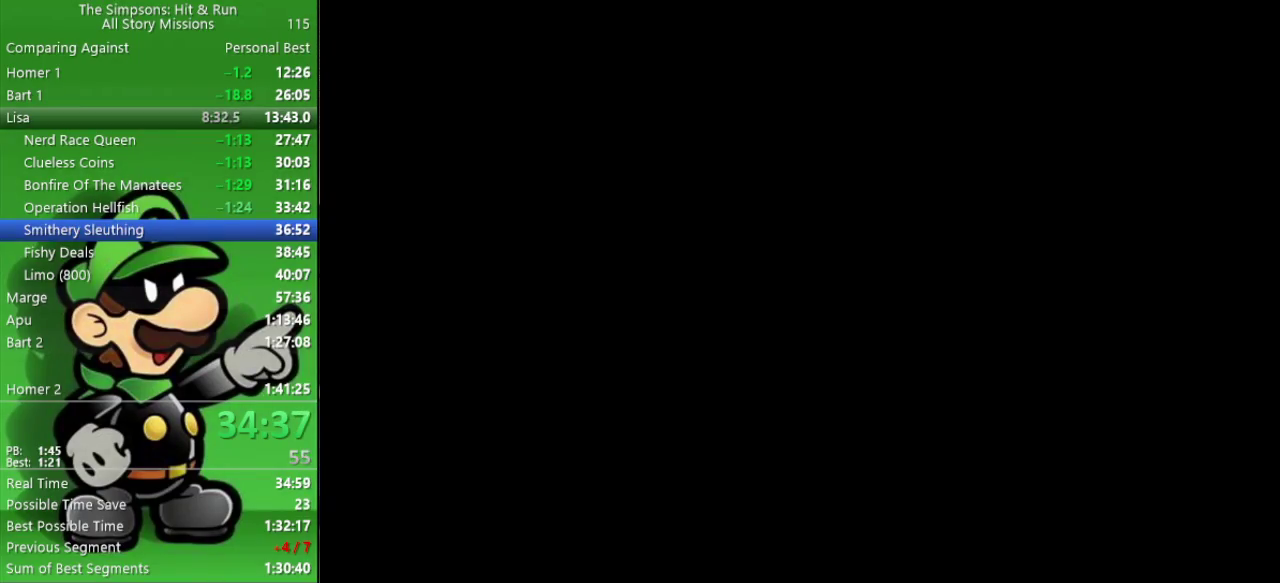
{"buttons": ["CIRCLE"], "left_stick": "left", "right_stick": "center", "events": [[100, "CROSS", "up"]]}
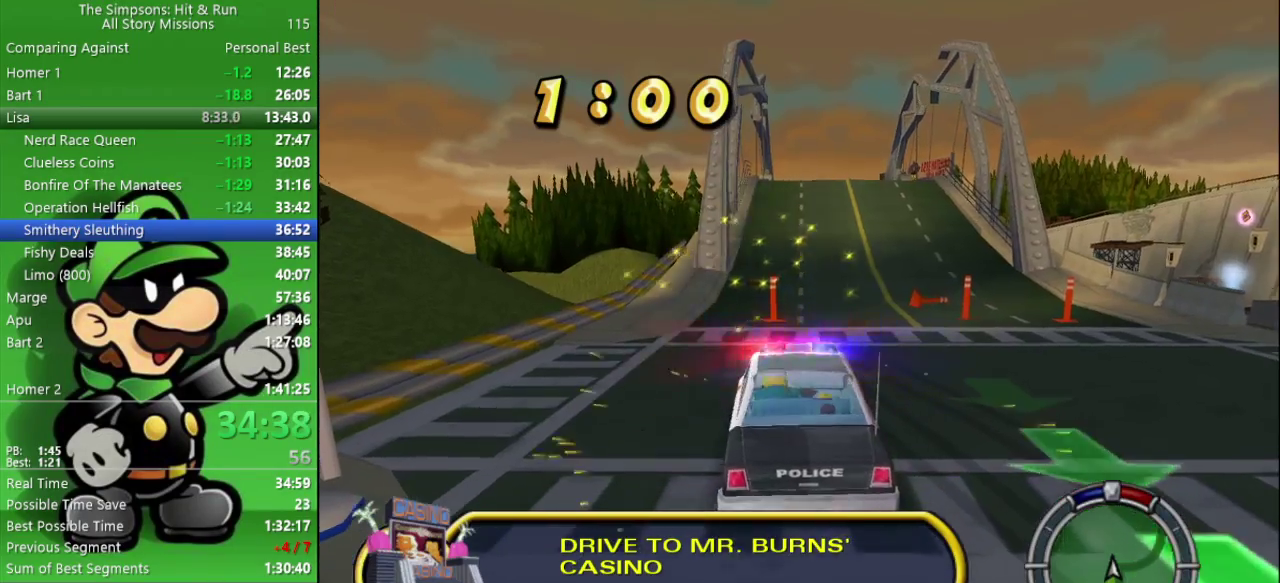
{"buttons": ["L2"], "left_stick": "right", "right_stick": "center", "events": [[200, "CIRCLE", "up"], [267, "L2", "down"], [333, "left_stick", "down-right"], [500, "left_stick", "right"]]}
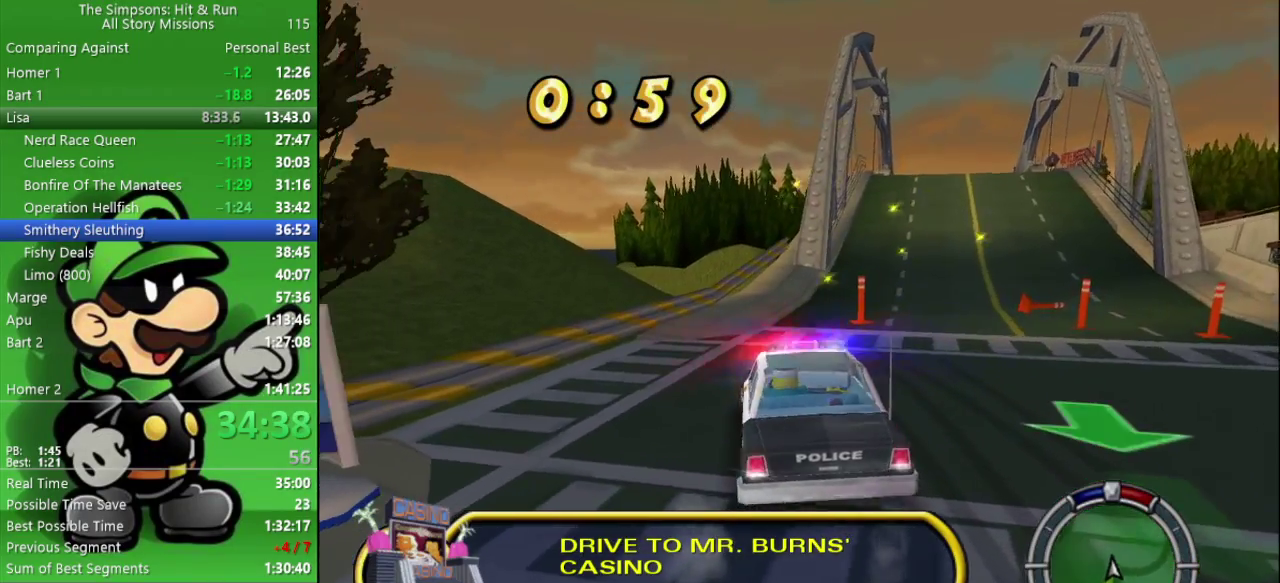
{"buttons": ["L2"], "left_stick": "right", "right_stick": "center", "events": []}
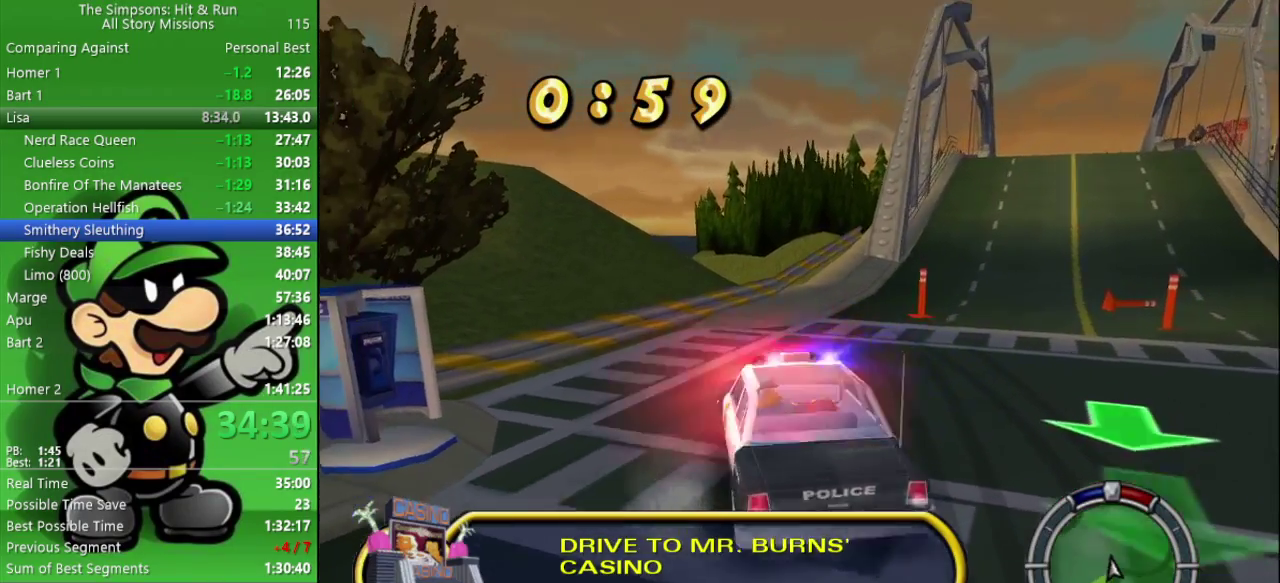
{"buttons": ["L2"], "left_stick": "right", "right_stick": "center", "events": []}
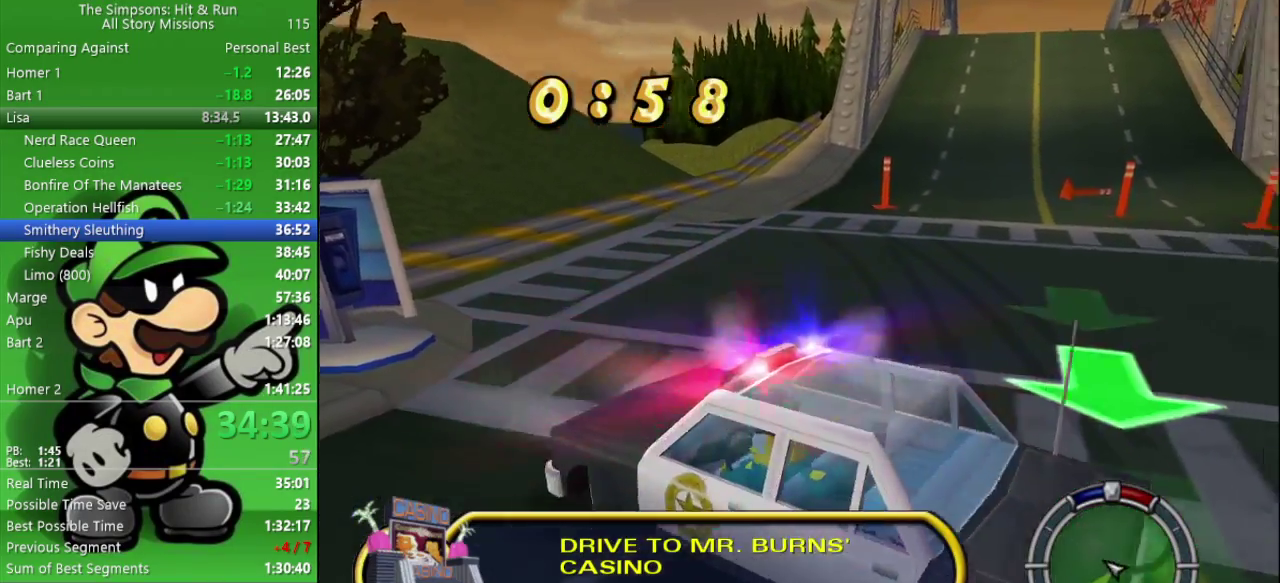
{"buttons": ["CIRCLE"], "left_stick": "center", "right_stick": "center", "events": [[167, "CROSS", "down"], [200, "L2", "up"], [250, "CIRCLE", "down"], [250, "left_stick", "center"], [383, "CROSS", "up"]]}
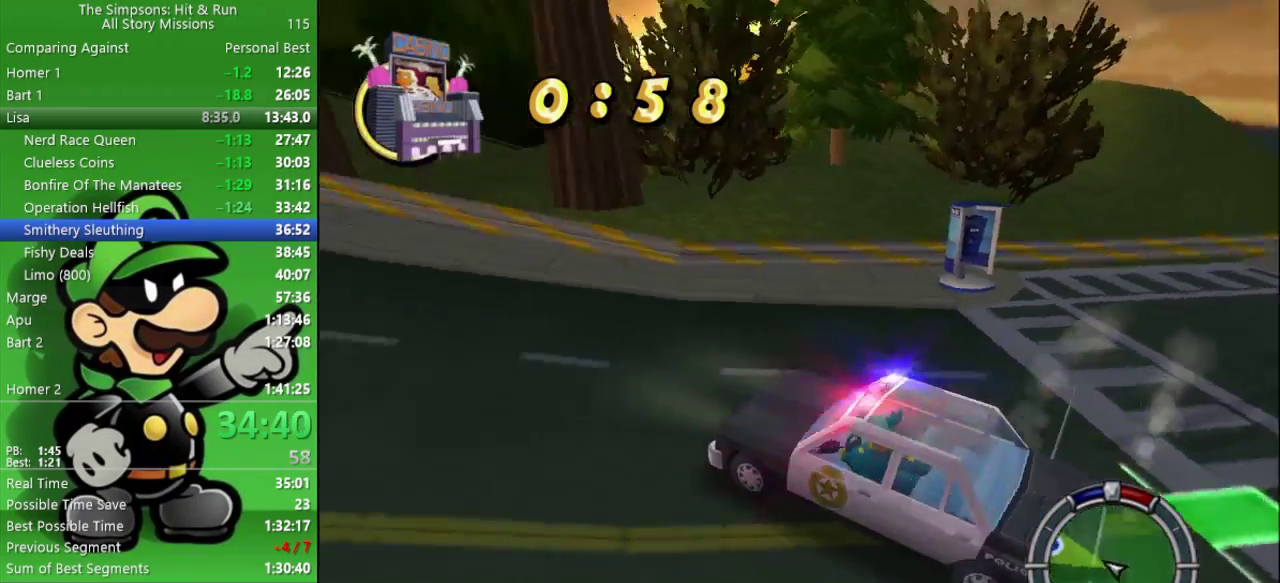
{"buttons": ["CIRCLE"], "left_stick": "center", "right_stick": "center", "events": []}
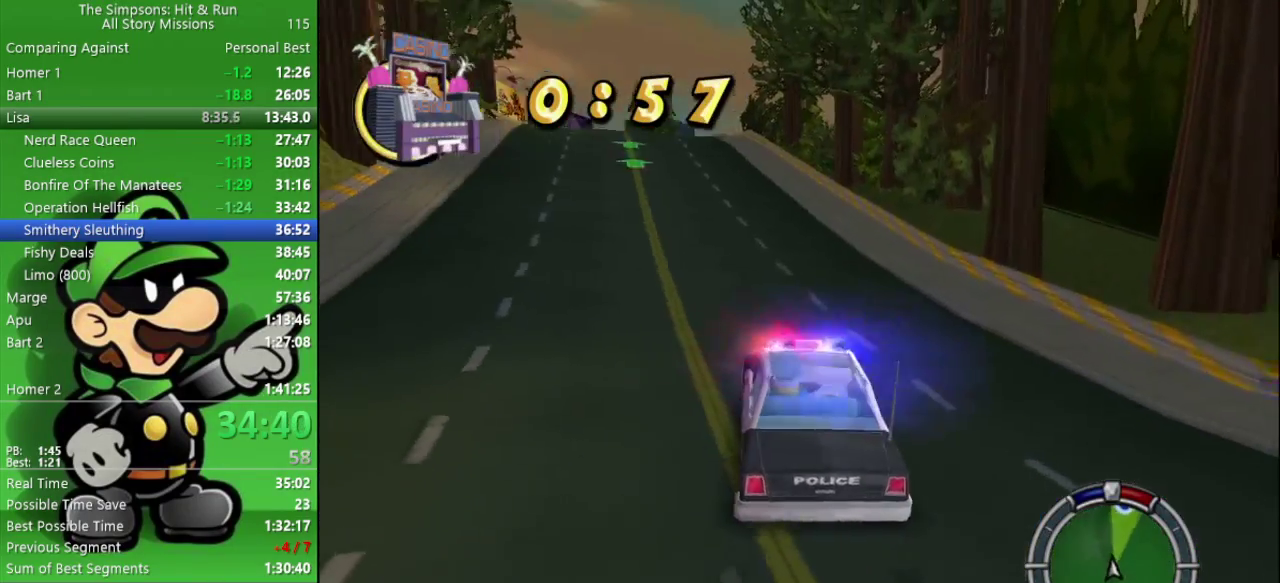
{"buttons": ["CIRCLE"], "left_stick": "center", "right_stick": "center", "events": [[283, "left_stick", "up-left"], [433, "left_stick", "center"]]}
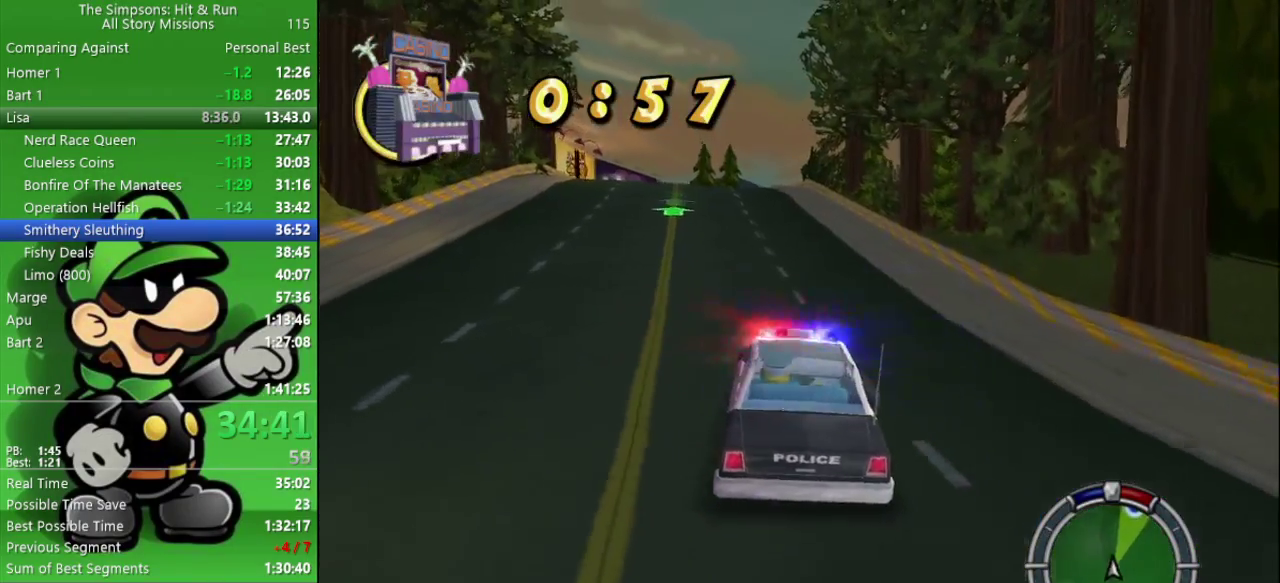
{"buttons": ["CIRCLE"], "left_stick": "center", "right_stick": "center", "events": []}
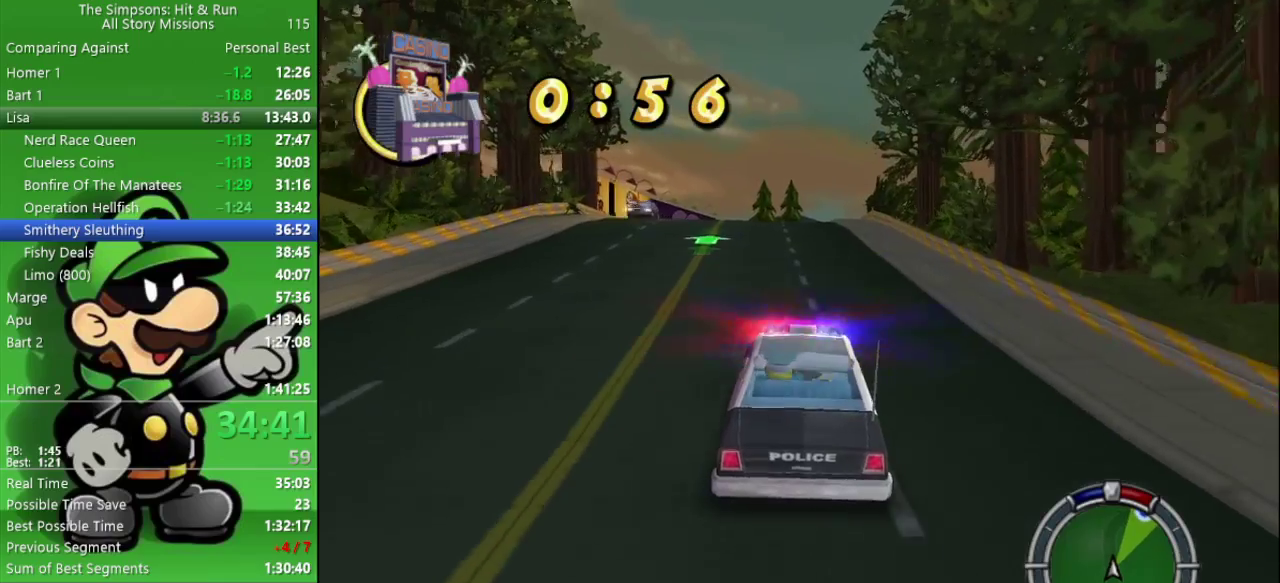
{"buttons": ["CIRCLE"], "left_stick": "center", "right_stick": "center", "events": []}
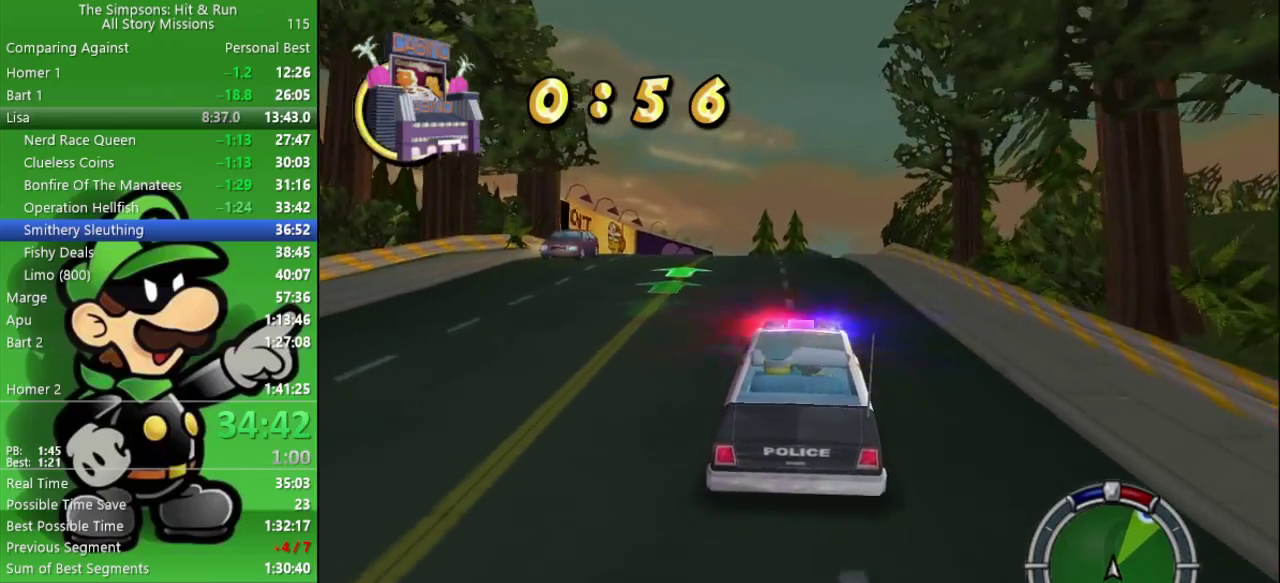
{"buttons": ["CIRCLE"], "left_stick": "center", "right_stick": "center", "events": []}
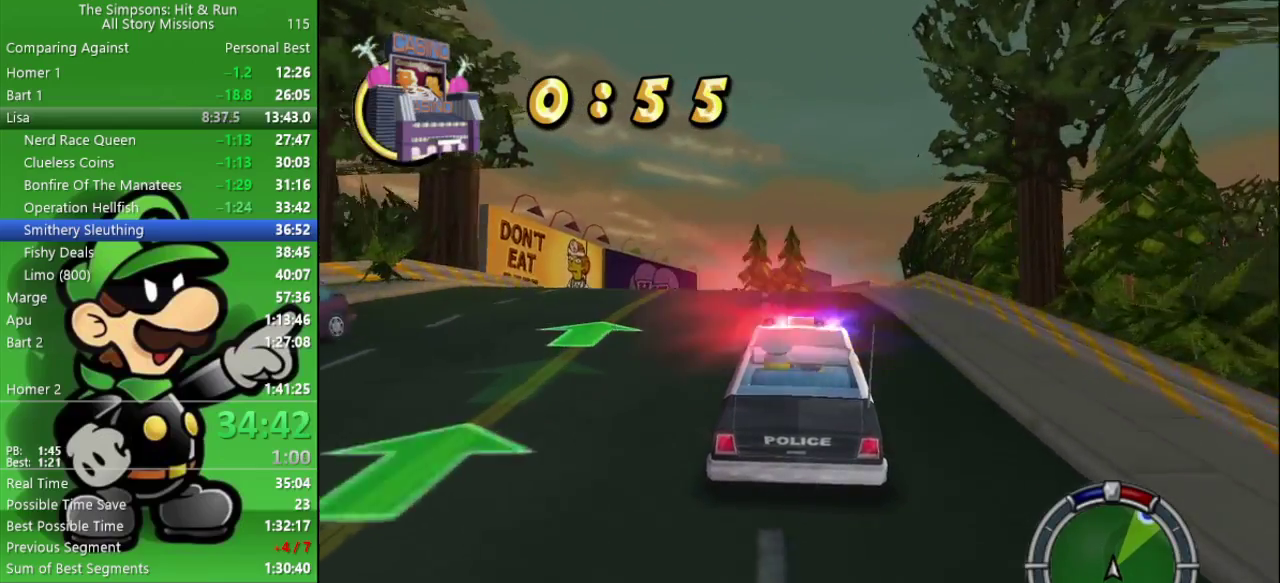
{"buttons": ["CIRCLE"], "left_stick": "center", "right_stick": "center", "events": []}
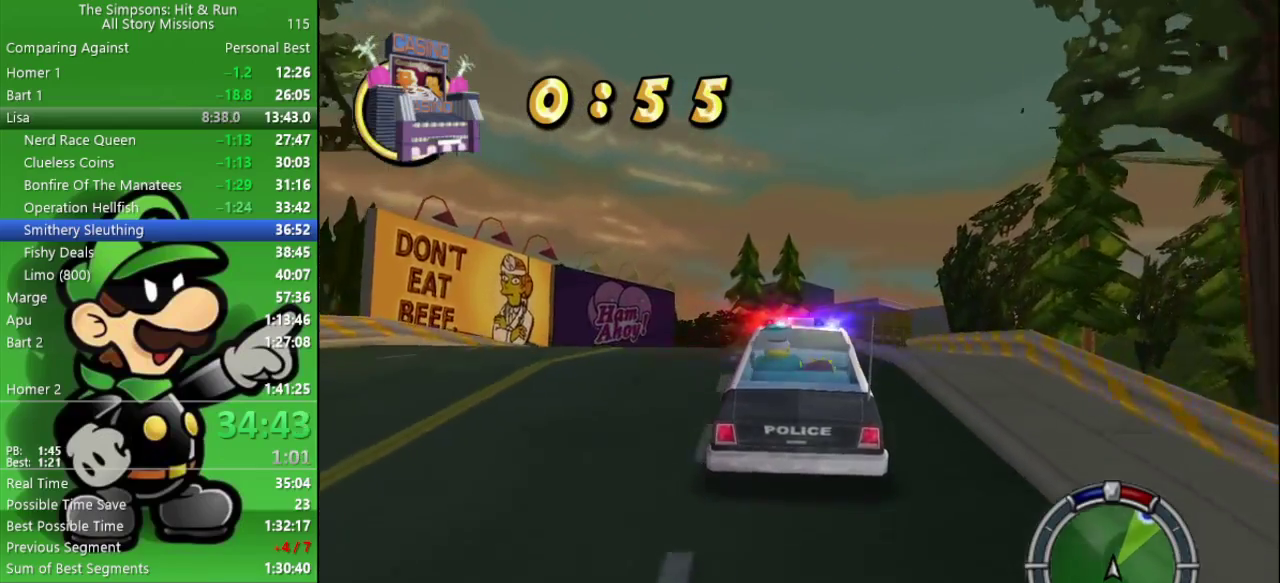
{"buttons": ["CIRCLE"], "left_stick": "right", "right_stick": "center", "events": [[417, "left_stick", "right"]]}
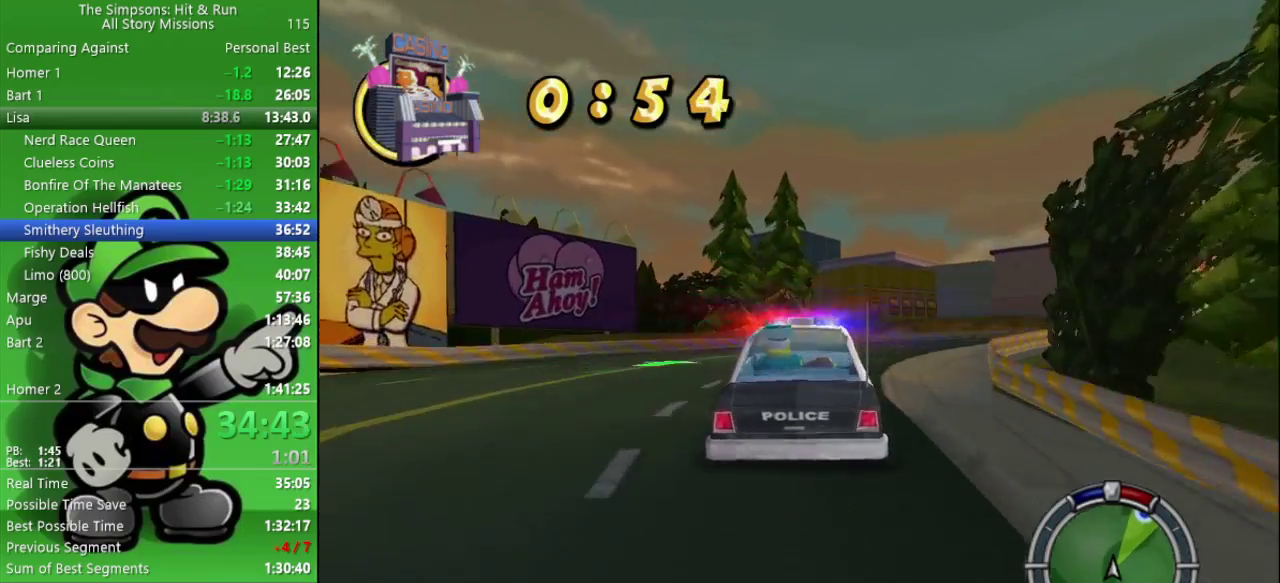
{"buttons": ["CIRCLE"], "left_stick": "right", "right_stick": "center", "events": [[67, "left_stick", "center"], [150, "left_stick", "right"]]}
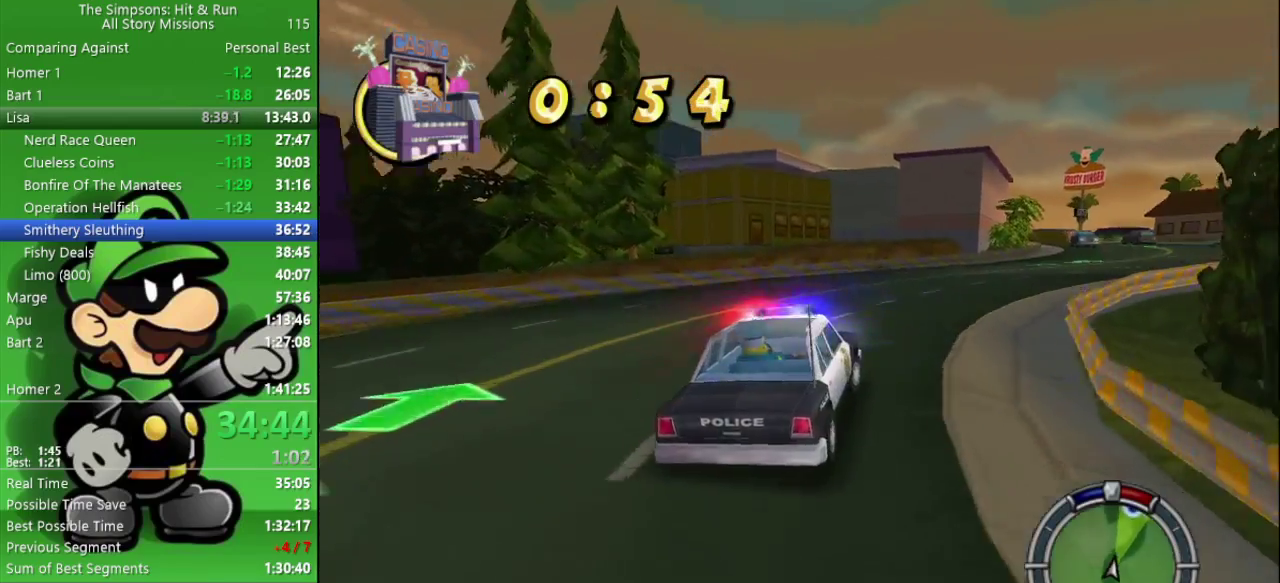
{"buttons": ["CIRCLE"], "left_stick": "right", "right_stick": "center", "events": [[267, "left_stick", "center"], [383, "left_stick", "right"]]}